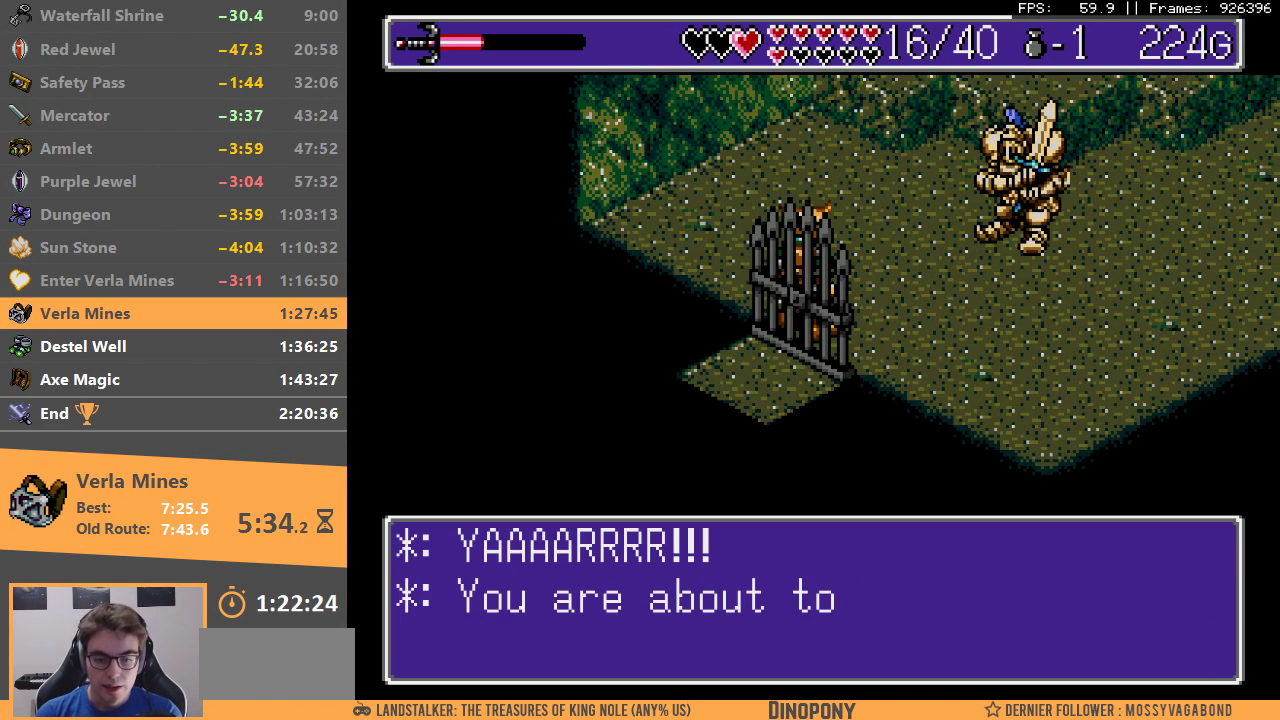
Gameplay with a controller; each line is a JSON object with the inputs held at the frame after it. "events" lists button and stick changes between this image and that frame as [ms after this image, input, new state], when the widget could be followed in between. Not read: DPAD_LEFT DPAD_RIGHT DPAD_UP L3 R3.
{"buttons": ["A", "B"], "events": [[83, "A", "up"], [83, "B", "up"], [150, "A", "down"], [150, "B", "down"], [233, "A", "up"], [250, "B", "up"], [317, "B", "down"], [333, "A", "down"], [383, "A", "up"], [400, "B", "up"], [450, "B", "down"], [467, "A", "down"]]}
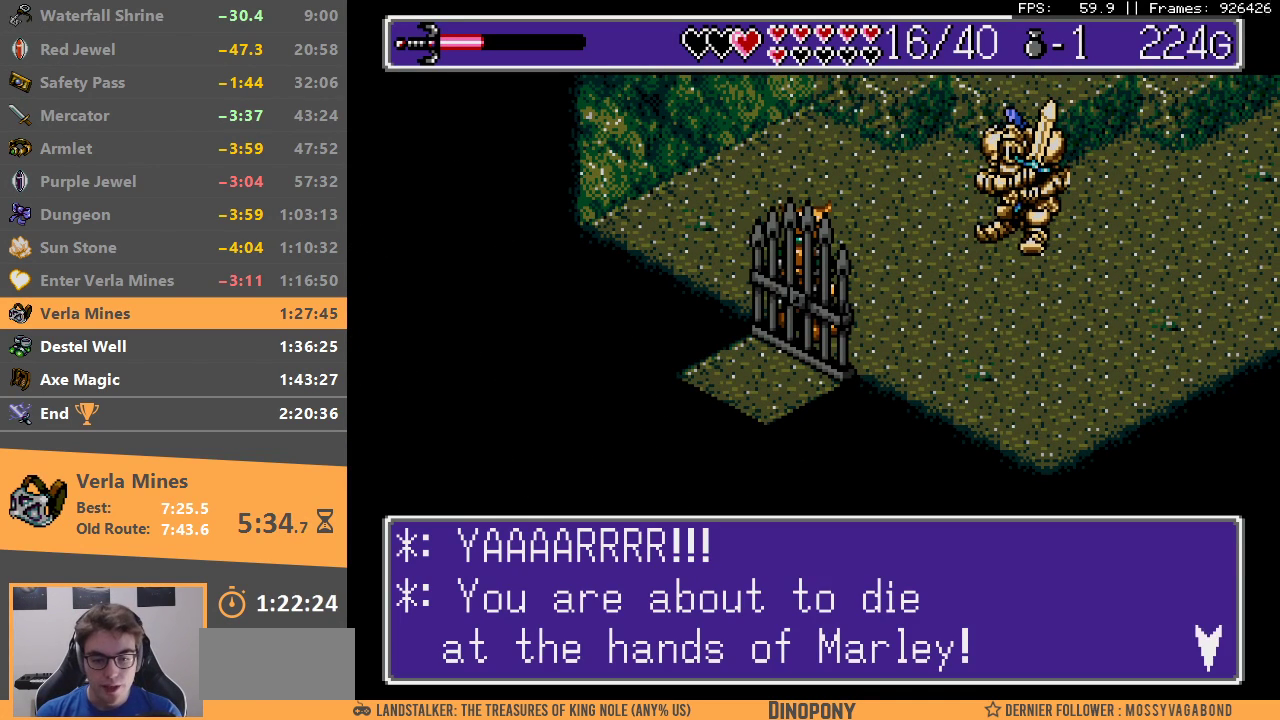
{"buttons": ["A", "B"], "events": [[33, "A", "up"], [50, "B", "up"], [133, "B", "down"], [233, "B", "up"], [283, "B", "down"], [300, "A", "down"], [367, "A", "up"], [383, "B", "up"], [450, "A", "down"], [450, "B", "down"]]}
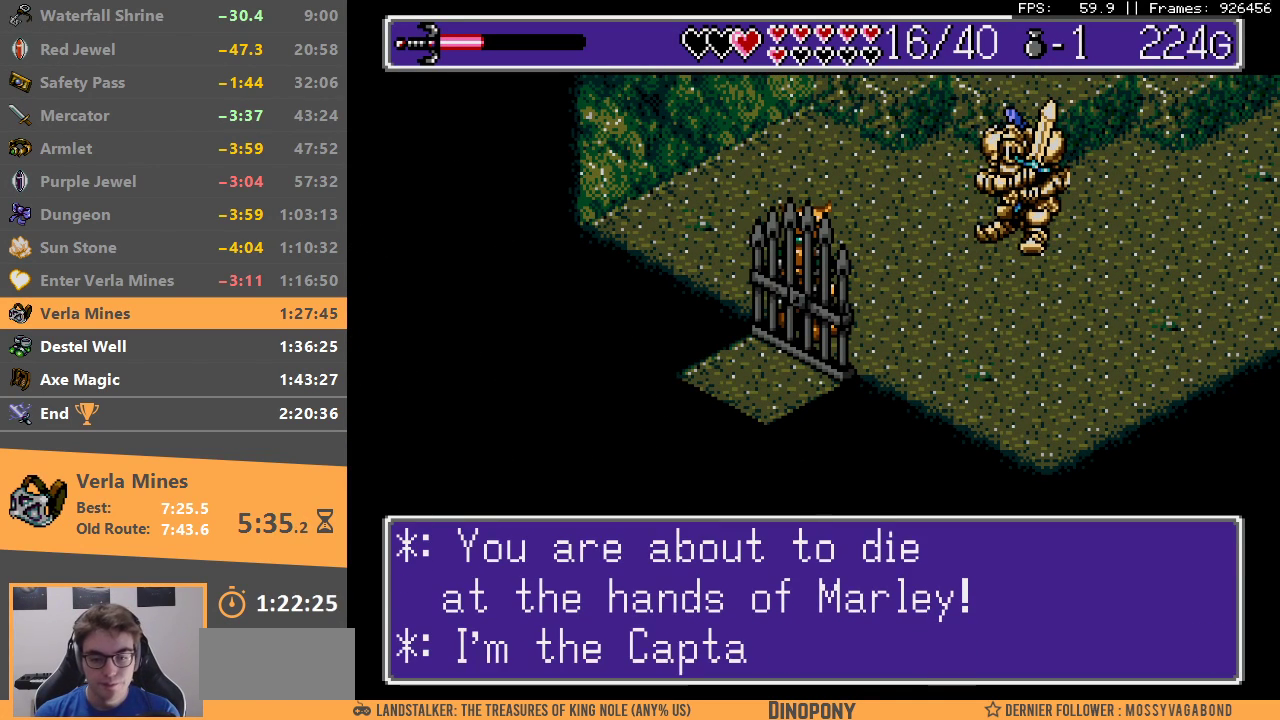
{"buttons": ["DPAD_DOWN"], "events": [[17, "A", "up"], [50, "B", "up"], [100, "A", "down"], [100, "B", "down"], [183, "A", "up"], [200, "B", "up"], [233, "B", "down"], [267, "A", "down"], [333, "A", "up"], [333, "B", "up"], [383, "B", "down"], [417, "A", "down"], [450, "DPAD_DOWN", "down"], [483, "A", "up"], [500, "B", "up"]]}
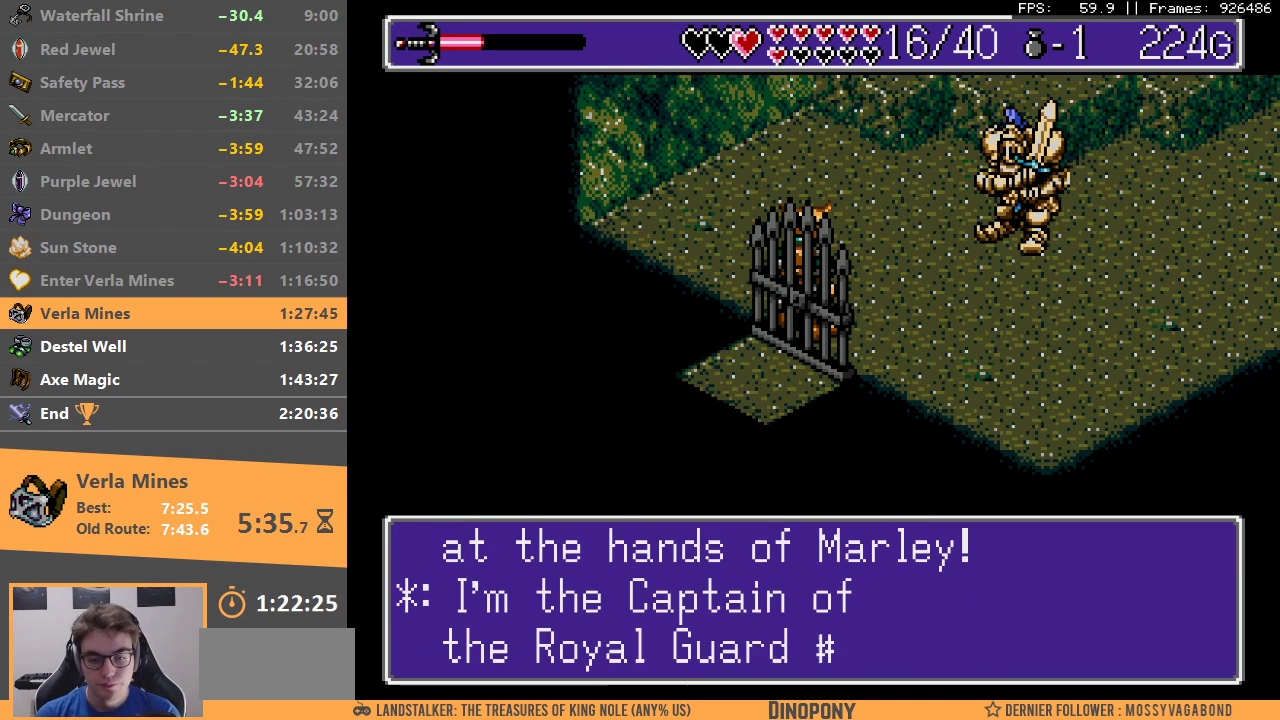
{"buttons": ["DPAD_DOWN"], "events": [[50, "A", "down"], [50, "B", "down"], [133, "A", "up"], [150, "B", "up"], [200, "B", "down"], [233, "A", "down"], [283, "A", "up"], [300, "B", "up"], [367, "B", "down"], [450, "B", "up"]]}
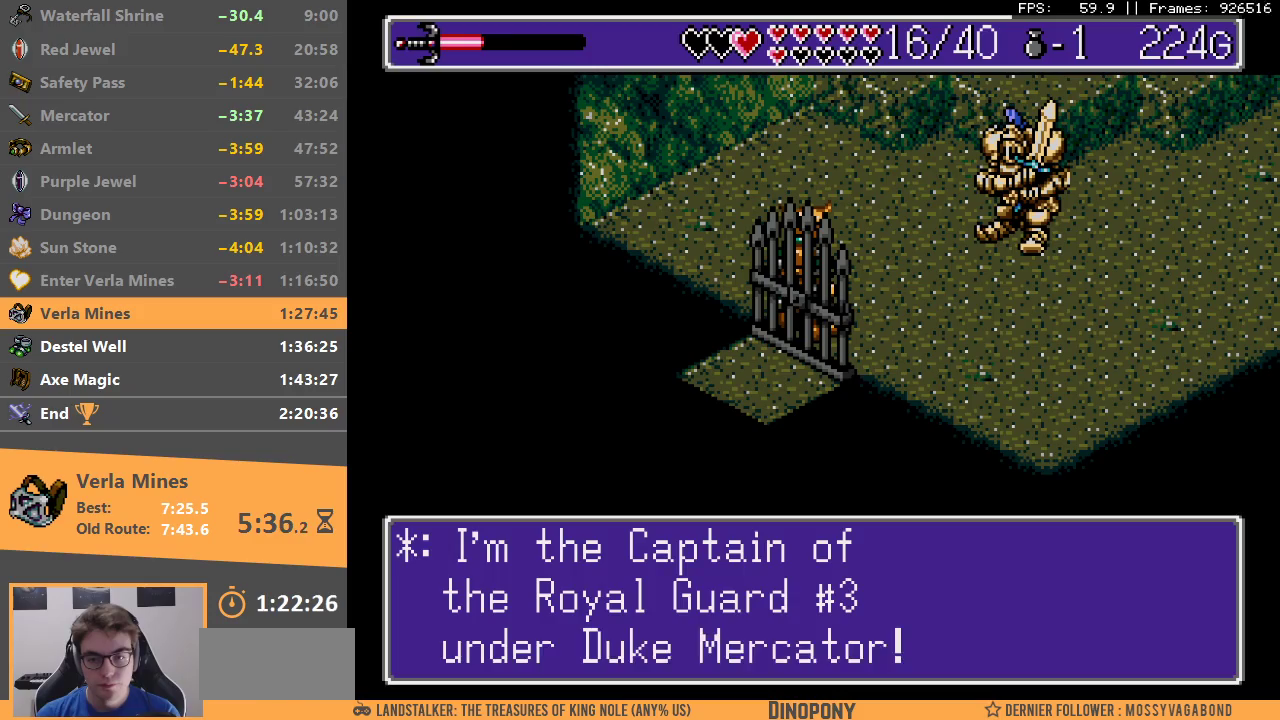
{"buttons": ["DPAD_DOWN"], "events": [[17, "B", "down"], [83, "B", "up"], [167, "B", "down"], [183, "A", "down"], [217, "A", "up"], [250, "B", "up"], [317, "B", "down"], [400, "B", "up"]]}
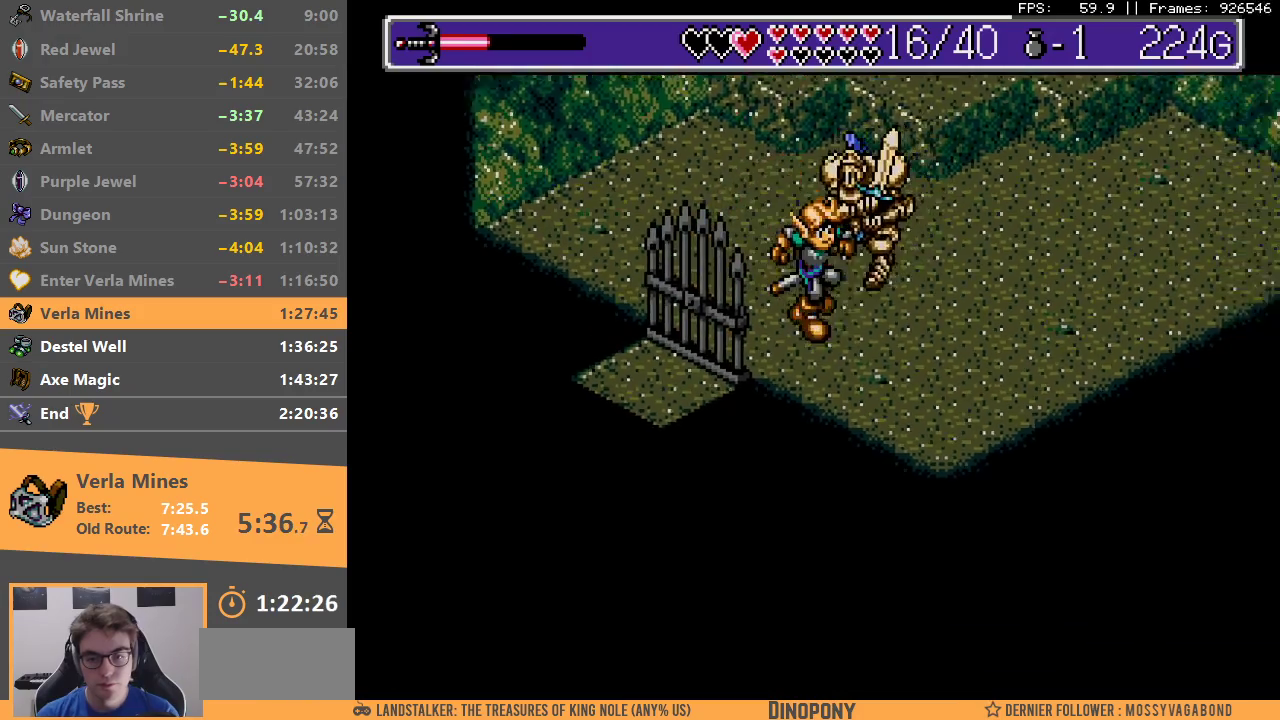
{"buttons": [], "events": [[150, "DPAD_DOWN", "up"], [183, "A", "down"], [183, "B", "down"], [250, "A", "up"], [250, "B", "up"], [300, "B", "down"], [317, "A", "down"], [383, "A", "up"], [383, "B", "up"], [433, "A", "down"], [433, "B", "down"], [500, "A", "up"], [500, "B", "up"]]}
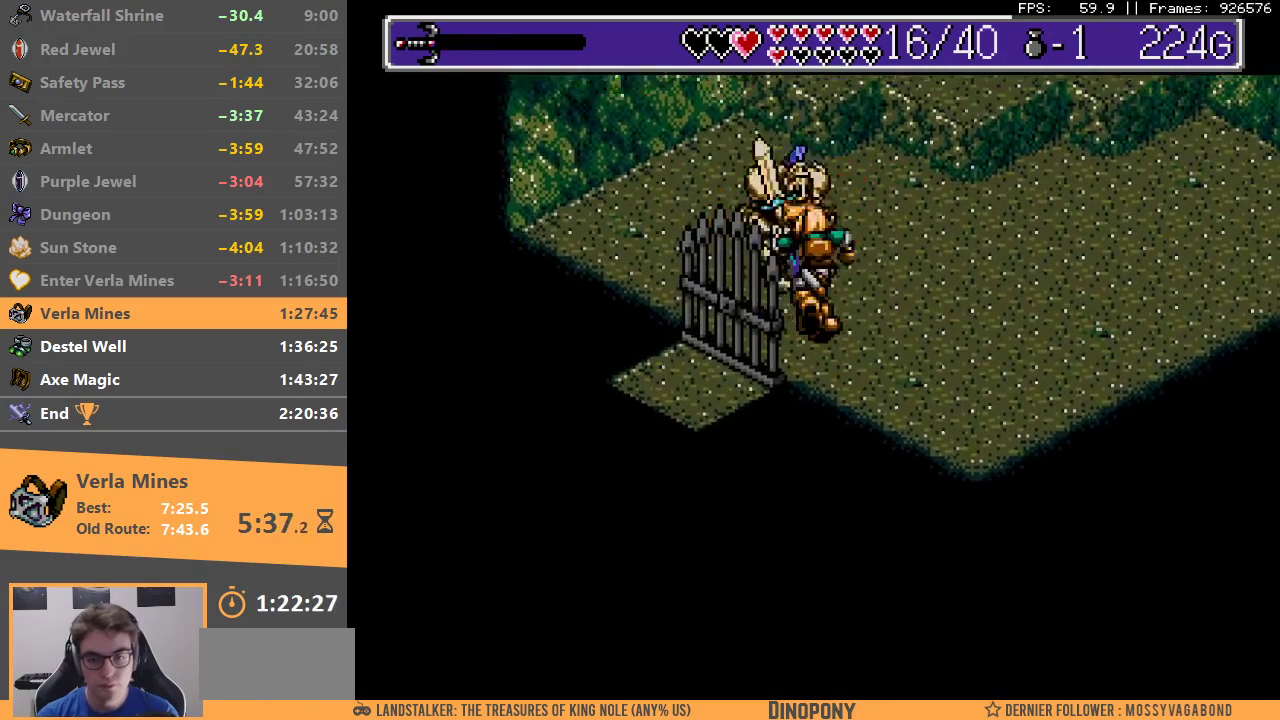
{"buttons": ["A", "B"], "events": [[50, "B", "down"], [83, "A", "down"], [150, "A", "up"], [150, "B", "up"], [200, "A", "down"], [200, "B", "down"], [283, "A", "up"], [283, "B", "up"], [333, "A", "down"], [333, "B", "down"], [400, "A", "up"], [400, "B", "up"], [450, "A", "down"], [450, "B", "down"]]}
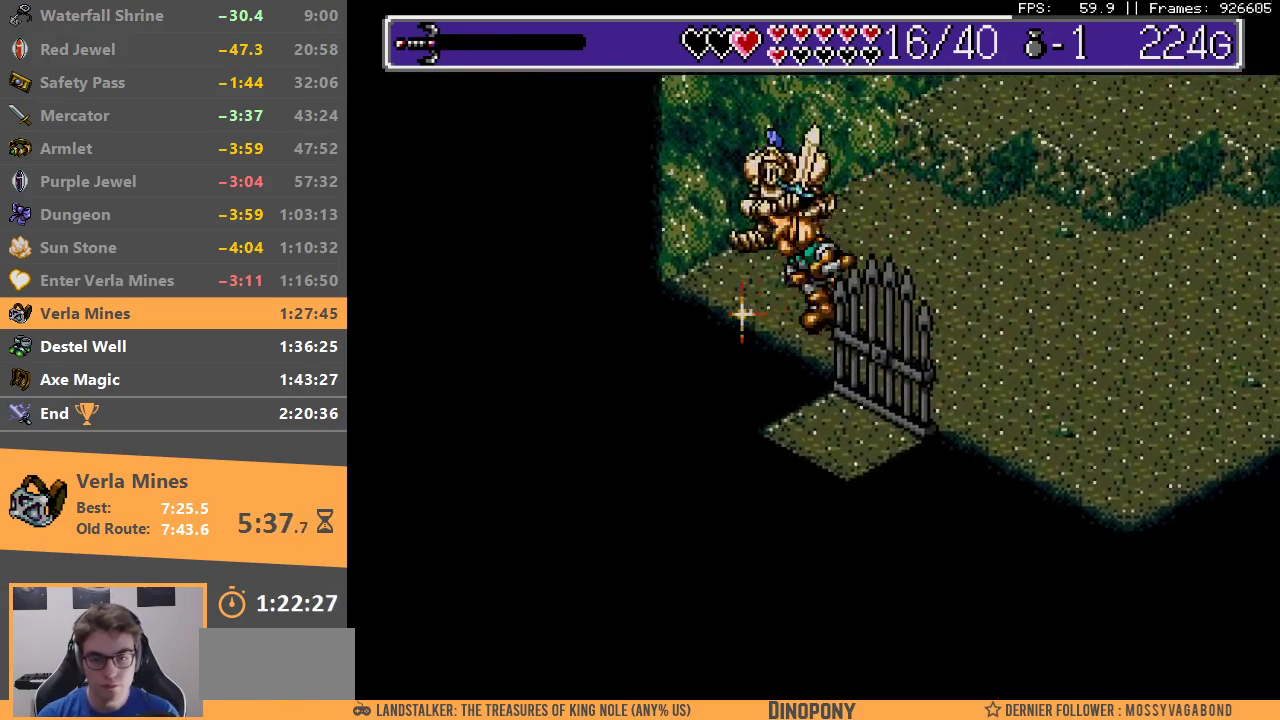
{"buttons": ["A"], "events": [[17, "A", "up"], [17, "B", "up"], [67, "A", "down"], [67, "B", "down"], [100, "B", "up"], [133, "A", "up"], [183, "A", "down"], [267, "A", "up"], [317, "A", "down"], [383, "A", "up"], [450, "A", "down"]]}
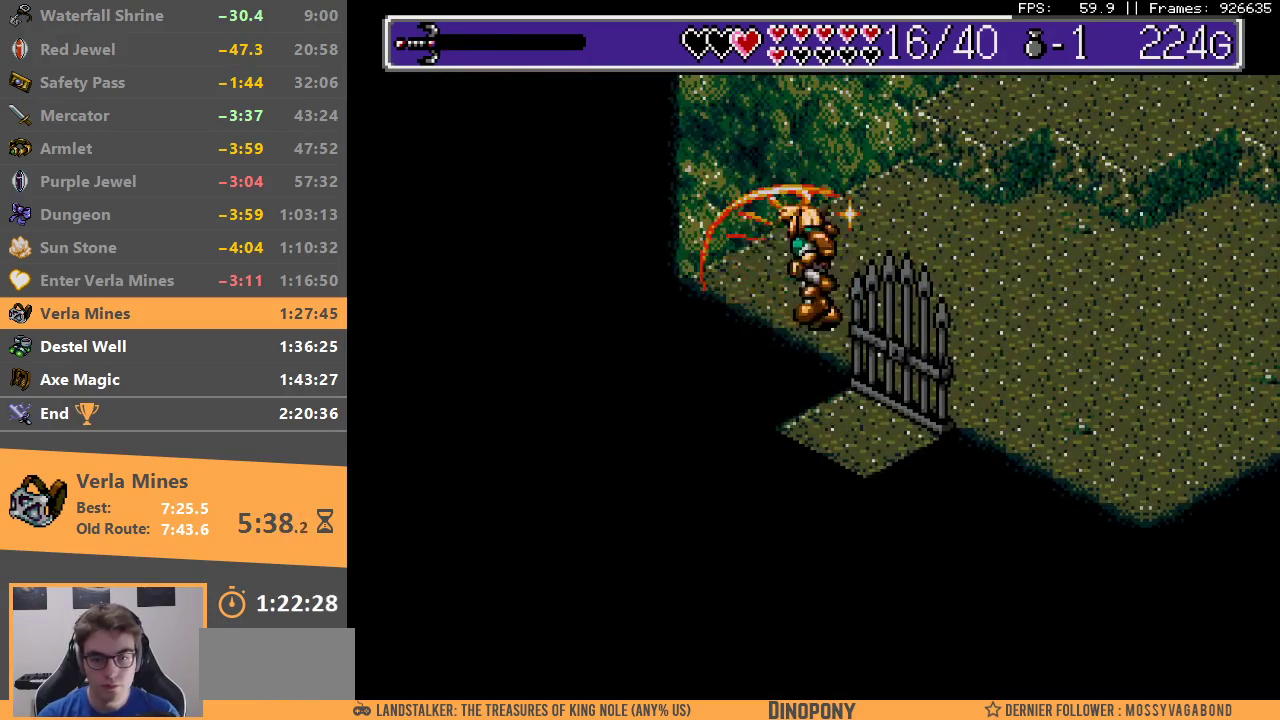
{"buttons": ["A"], "events": [[17, "A", "up"], [83, "A", "down"], [133, "A", "up"], [217, "A", "down"], [283, "A", "up"], [333, "A", "down"], [433, "A", "up"], [483, "A", "down"]]}
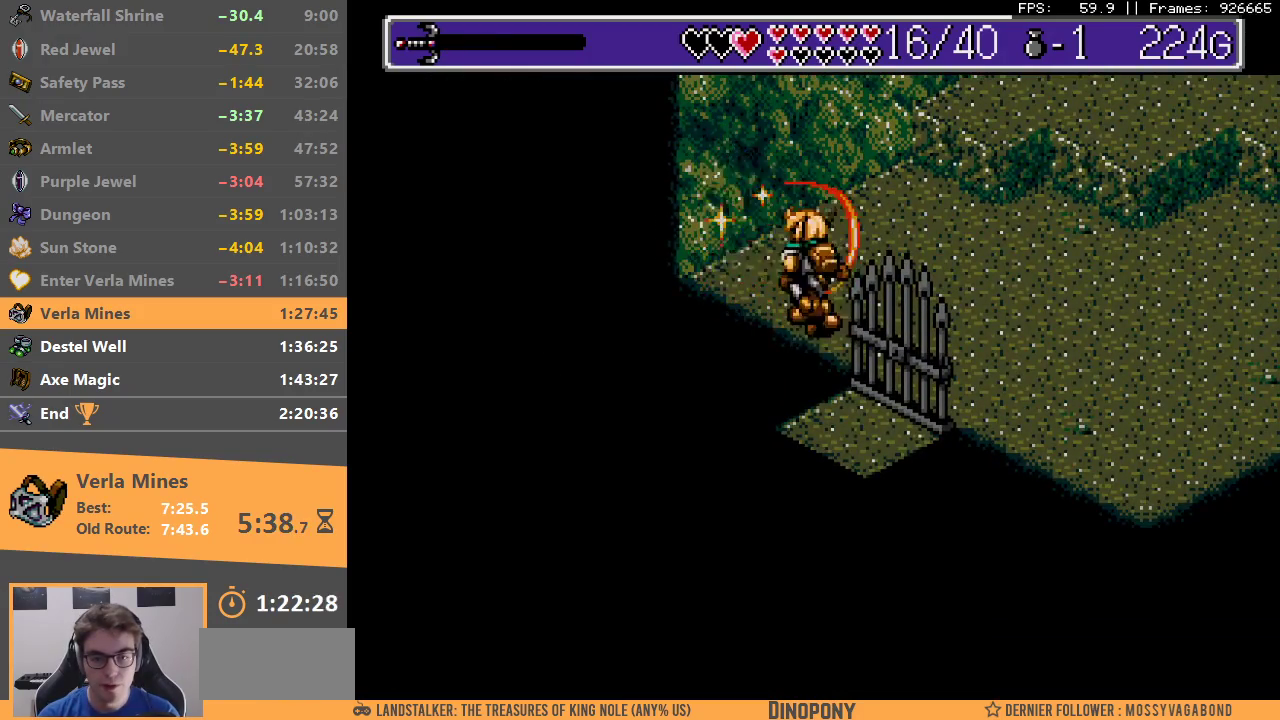
{"buttons": ["A", "B"], "events": [[50, "A", "up"], [100, "A", "down"], [133, "B", "down"], [183, "B", "up"], [200, "A", "up"], [233, "B", "down"], [250, "A", "down"], [300, "A", "up"], [300, "B", "up"], [367, "B", "down"], [383, "A", "down"], [433, "A", "up"], [433, "B", "up"], [500, "A", "down"], [500, "B", "down"]]}
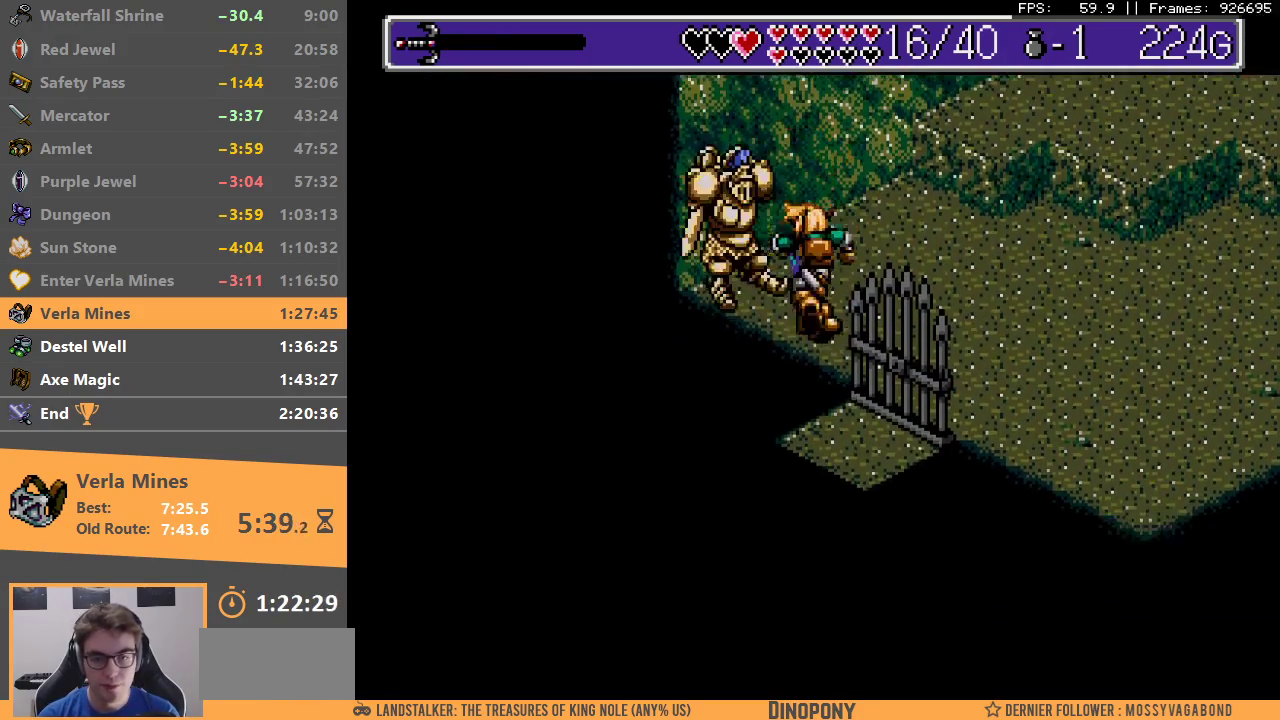
{"buttons": [], "events": [[83, "A", "up"], [83, "B", "up"], [133, "A", "down"], [133, "B", "down"], [217, "A", "up"], [217, "B", "up"], [267, "A", "down"], [267, "B", "down"], [350, "A", "up"], [367, "B", "up"], [417, "A", "down"], [417, "B", "down"], [500, "A", "up"], [500, "B", "up"]]}
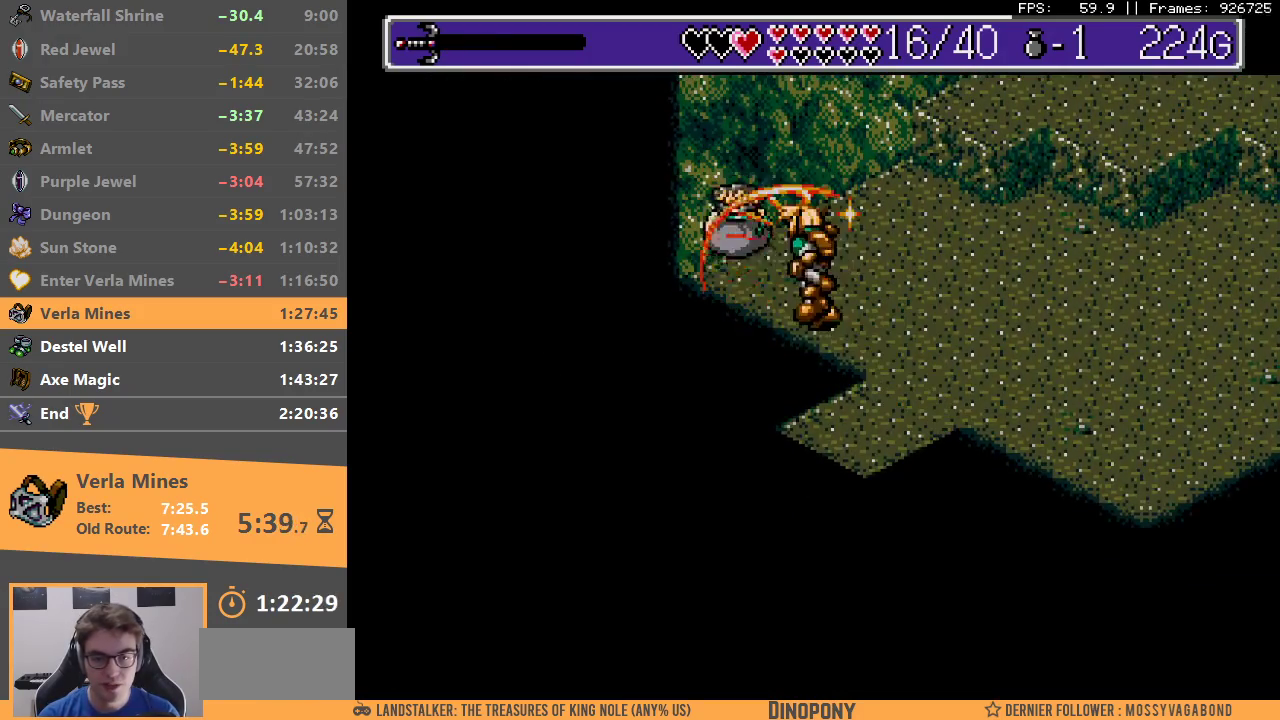
{"buttons": [], "events": [[50, "A", "down"], [50, "B", "down"], [133, "A", "up"], [133, "B", "up"], [200, "B", "down"], [283, "B", "up"]]}
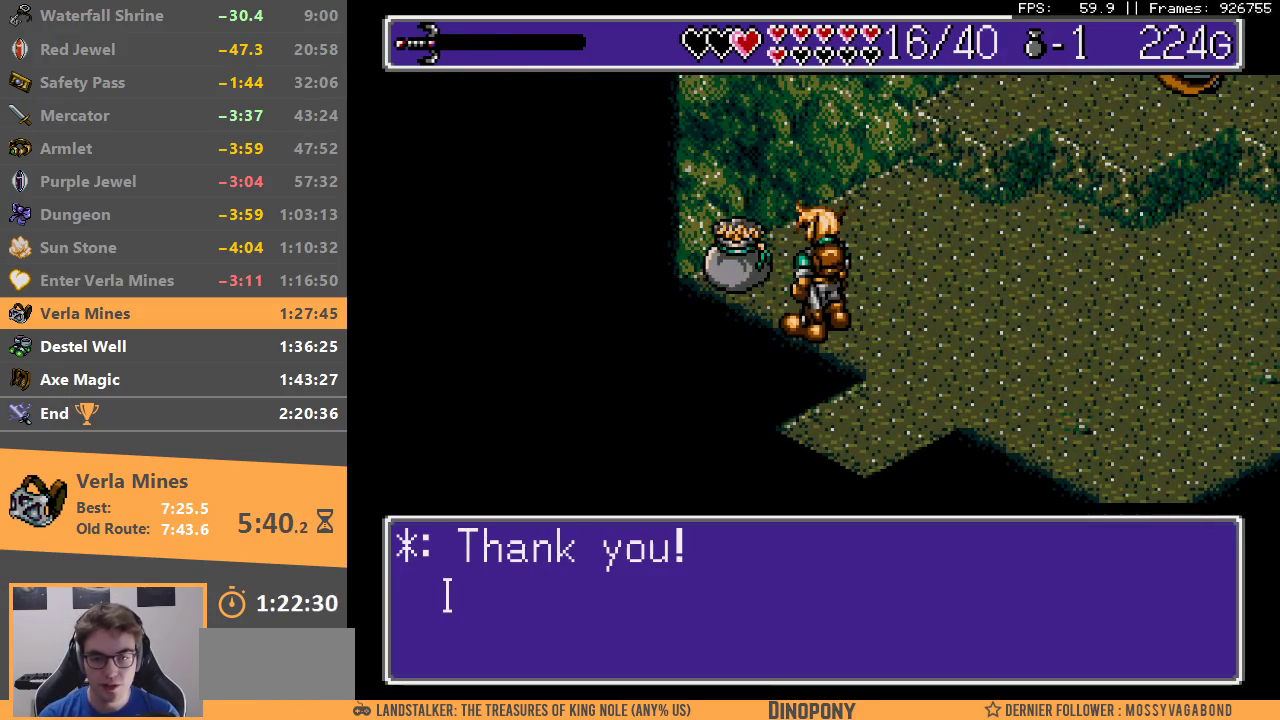
{"buttons": ["A", "B"], "events": [[50, "B", "down"], [150, "B", "up"], [217, "B", "down"], [233, "A", "down"], [283, "A", "up"], [300, "B", "up"], [350, "A", "down"], [350, "B", "down"], [450, "A", "up"], [450, "B", "up"], [500, "A", "down"], [500, "B", "down"]]}
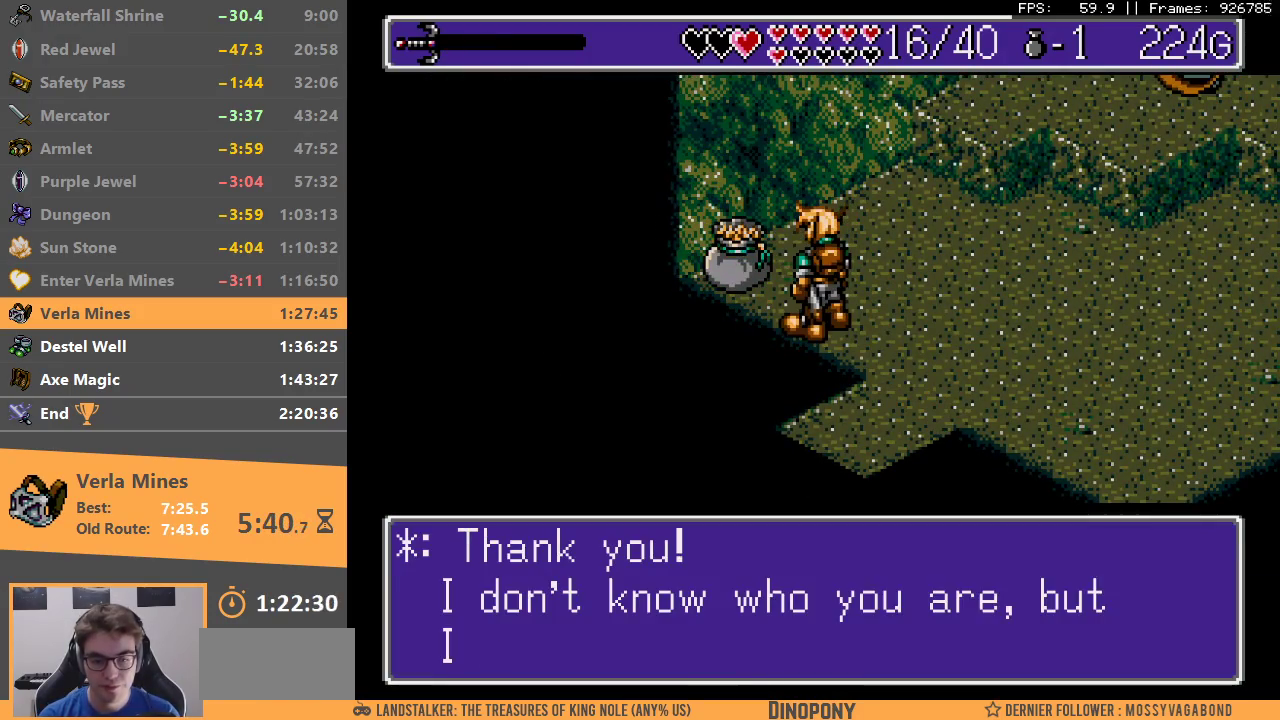
{"buttons": [], "events": [[83, "A", "up"], [83, "B", "up"], [150, "A", "down"], [150, "B", "down"], [217, "A", "up"], [217, "B", "up"], [283, "A", "down"], [283, "B", "down"], [350, "A", "up"], [367, "B", "up"], [417, "A", "down"], [417, "B", "down"], [500, "A", "up"], [500, "B", "up"]]}
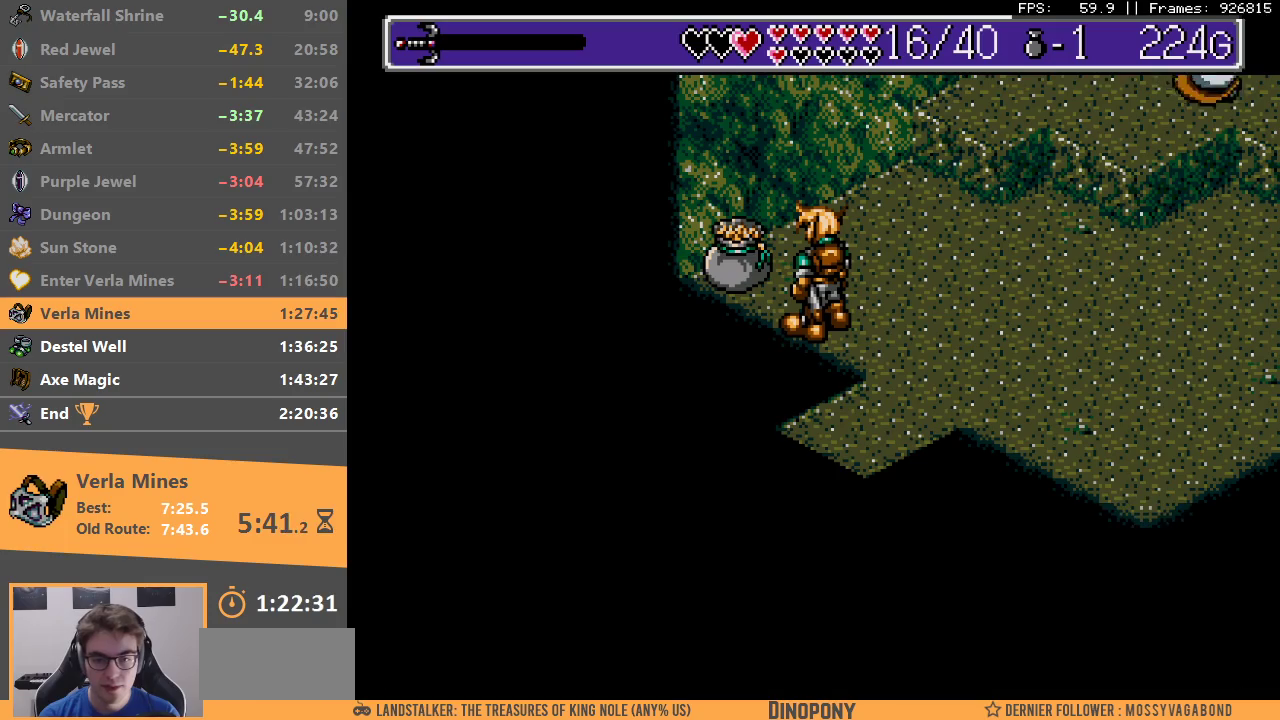
{"buttons": [], "events": [[50, "A", "down"], [50, "B", "down"], [133, "A", "up"], [133, "B", "up"]]}
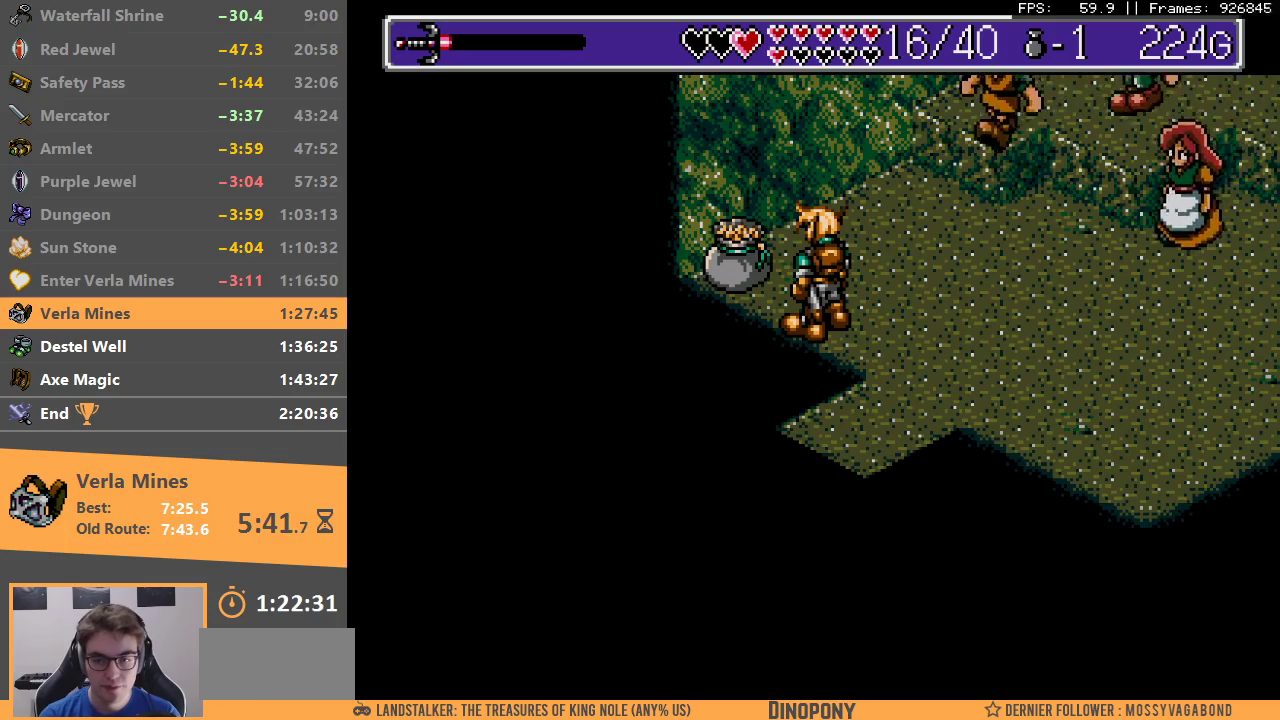
{"buttons": [], "events": []}
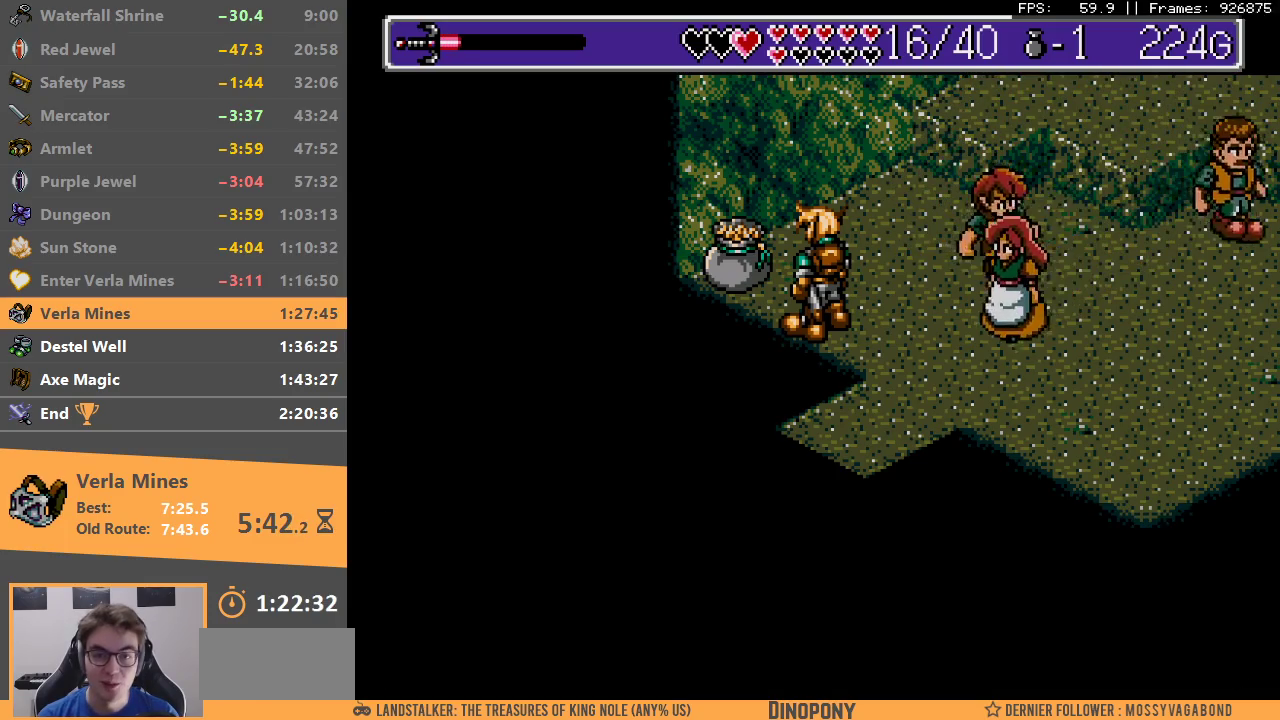
{"buttons": [], "events": []}
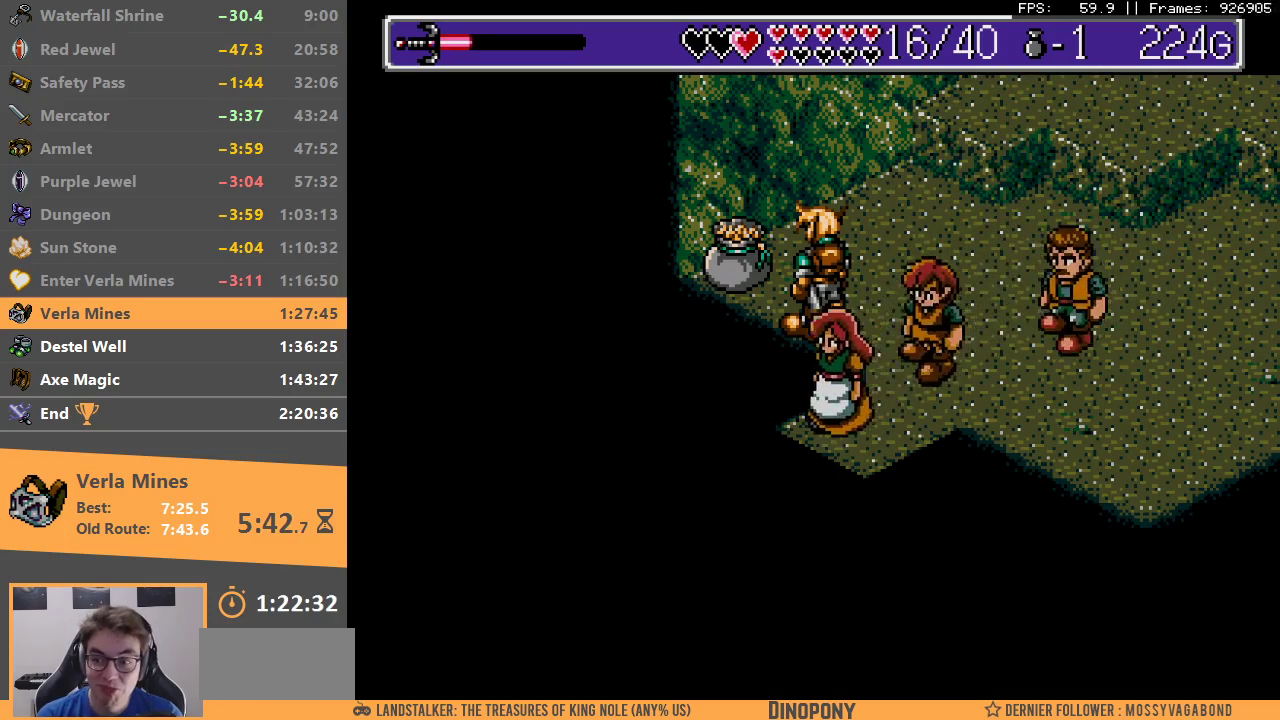
{"buttons": [], "events": []}
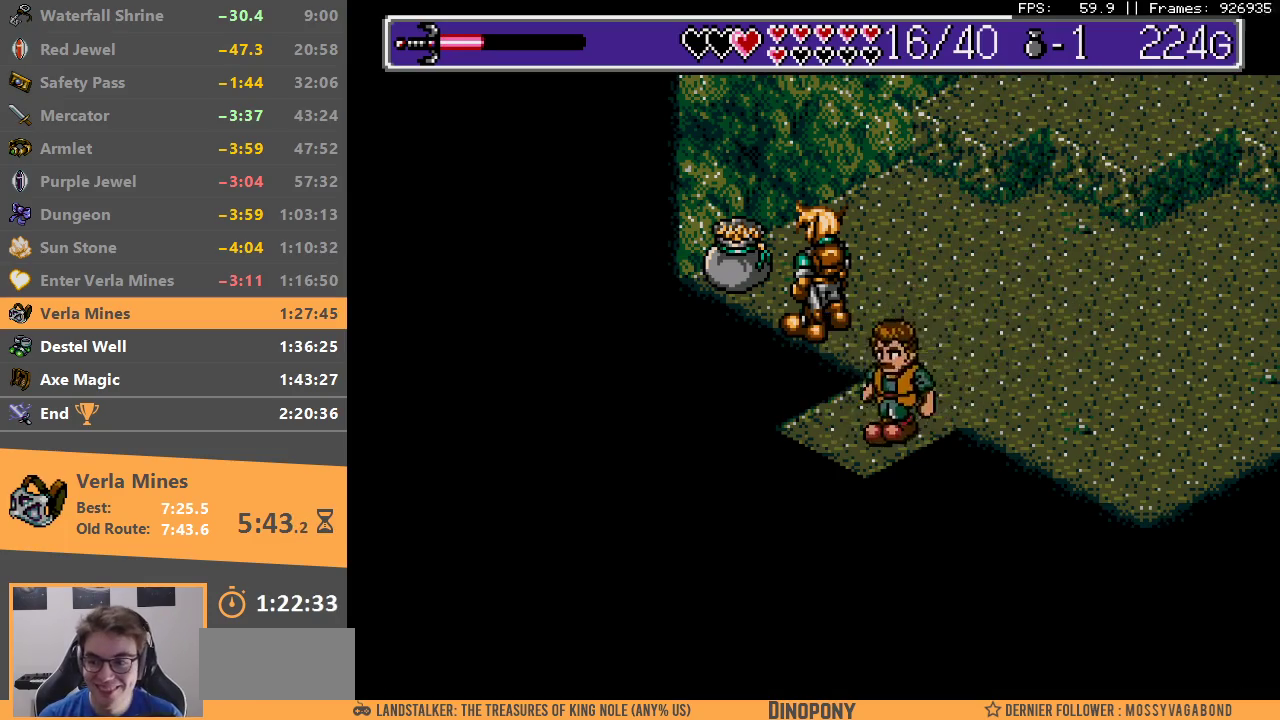
{"buttons": ["DPAD_DOWN"], "events": [[383, "DPAD_DOWN", "down"]]}
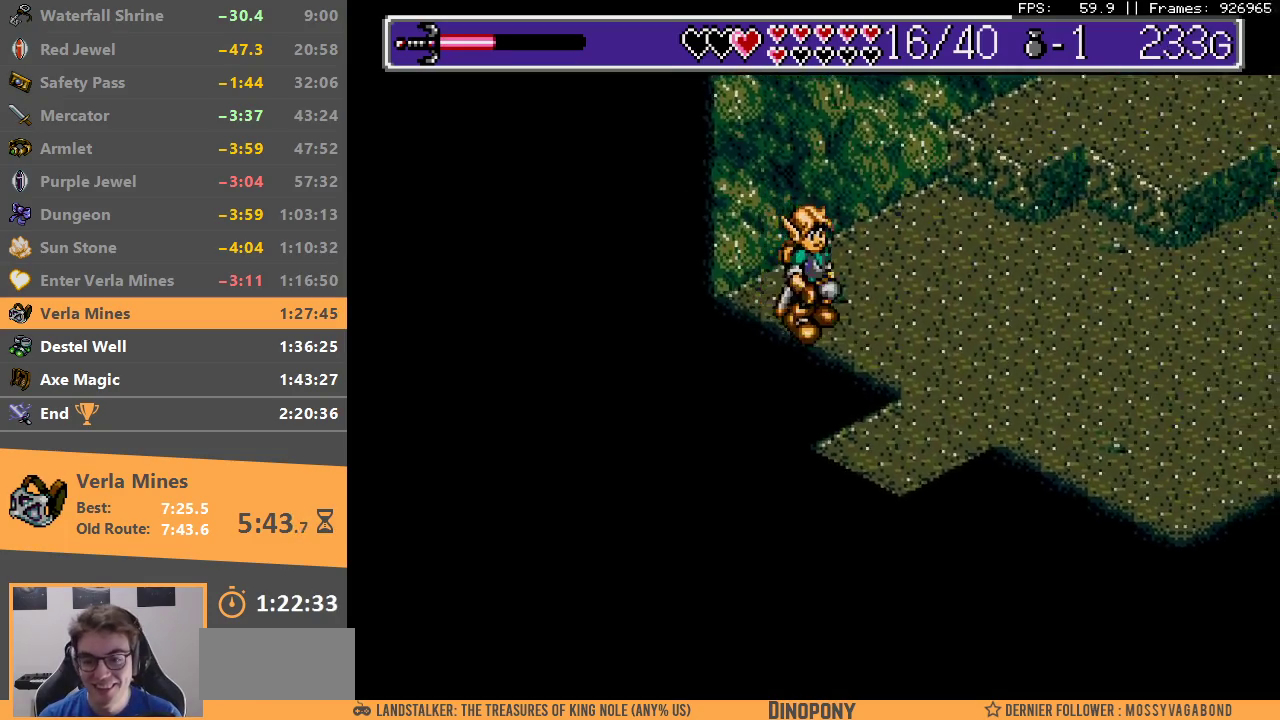
{"buttons": ["DPAD_DOWN"], "events": []}
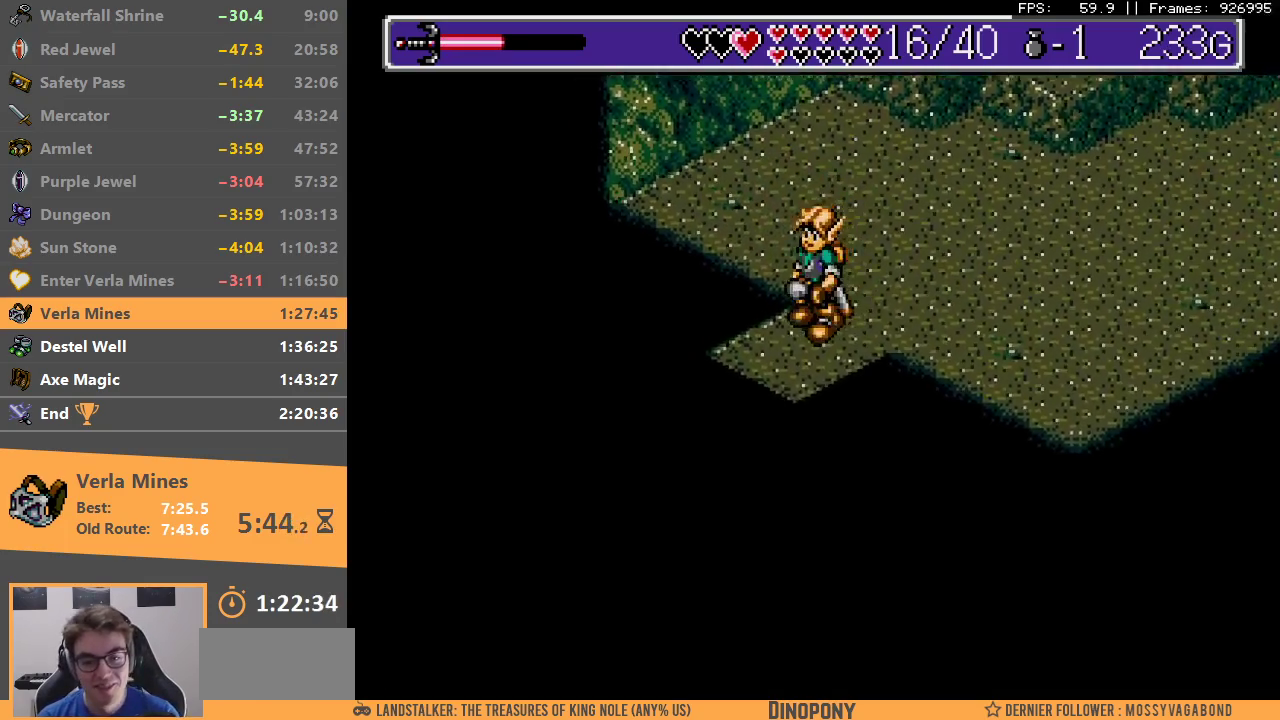
{"buttons": ["B"], "events": [[283, "B", "down"], [317, "DPAD_DOWN", "up"], [400, "B", "up"], [467, "B", "down"]]}
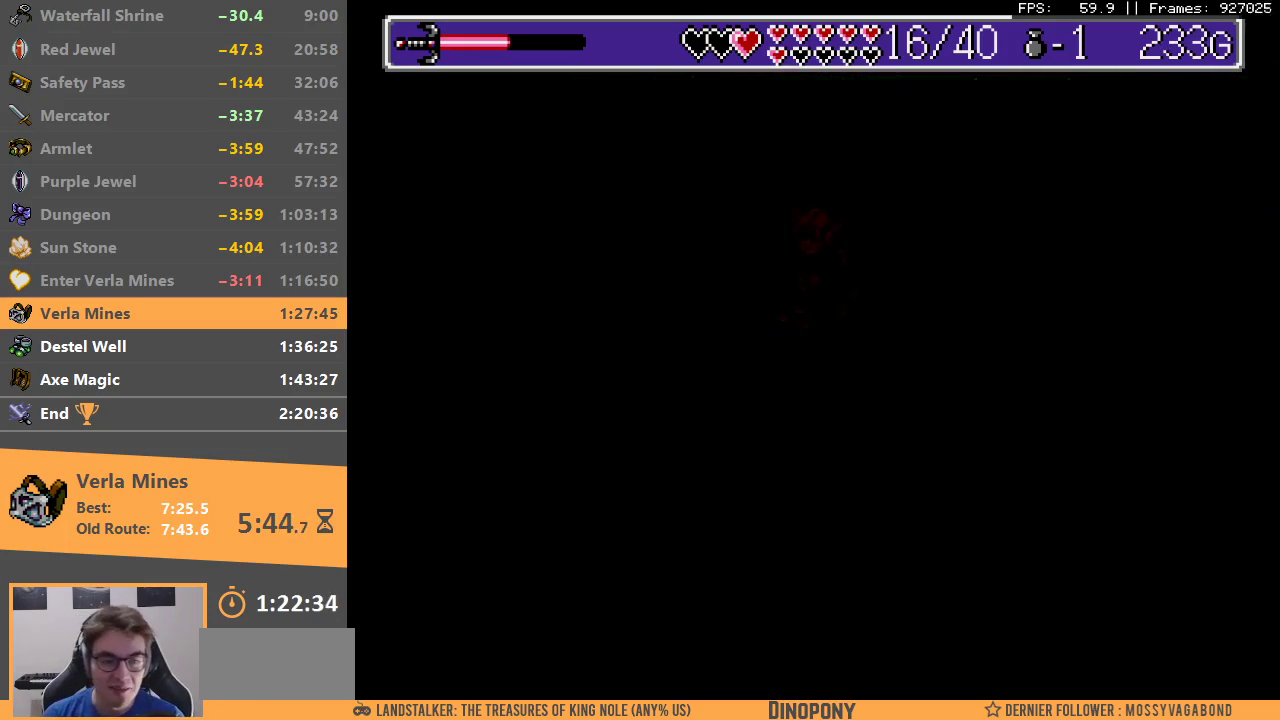
{"buttons": ["DPAD_DOWN"], "events": [[50, "B", "up"], [83, "DPAD_DOWN", "down"], [133, "B", "down"], [233, "B", "up"], [317, "B", "down"], [450, "B", "up"]]}
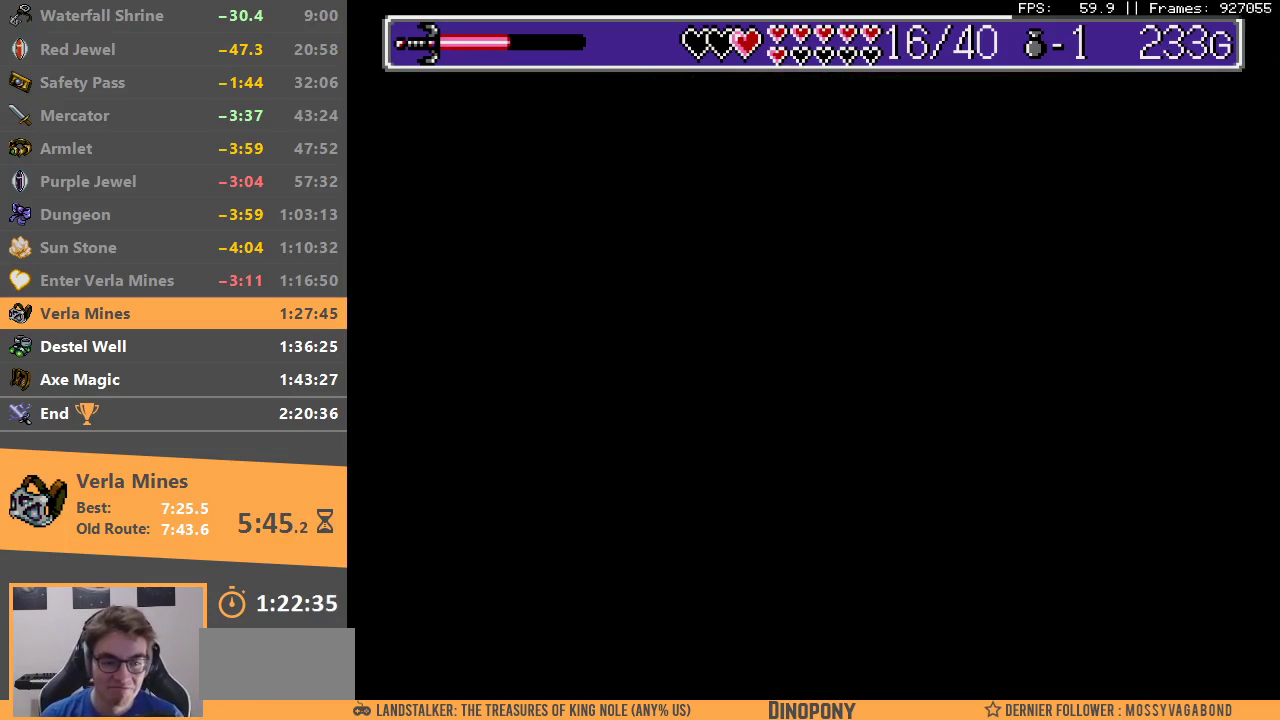
{"buttons": ["DPAD_DOWN"], "events": []}
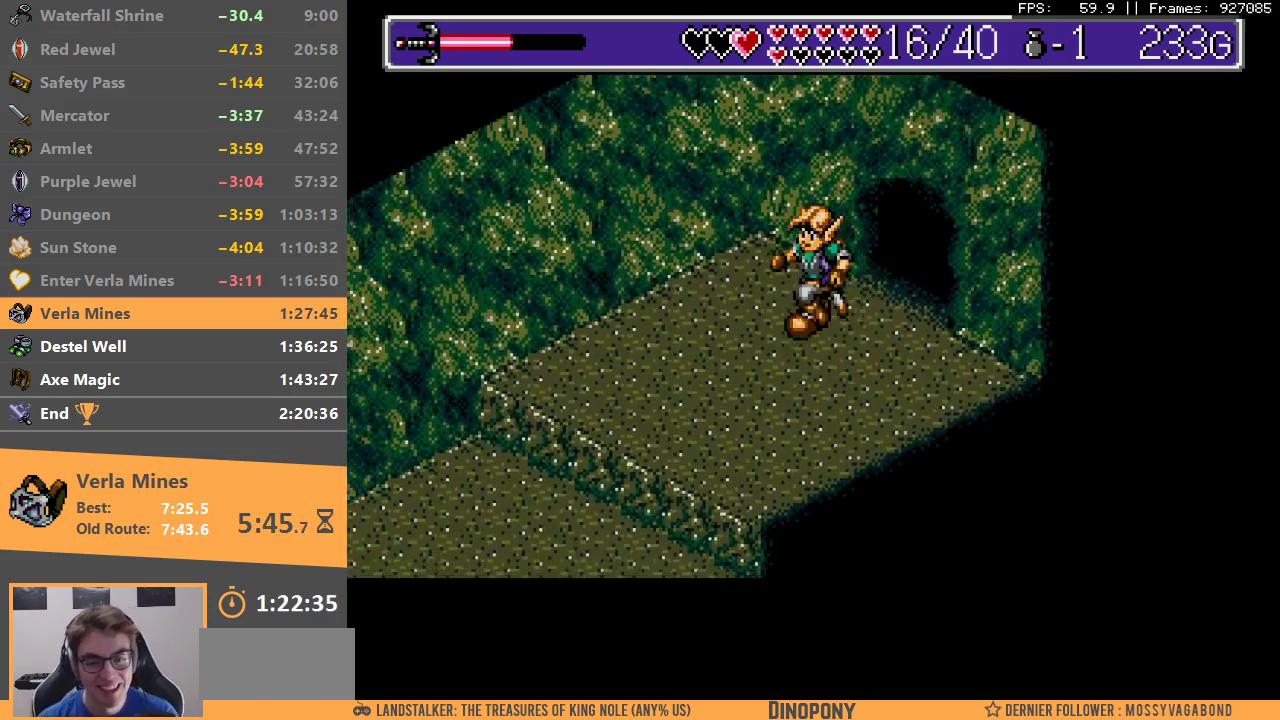
{"buttons": ["DPAD_DOWN"], "events": []}
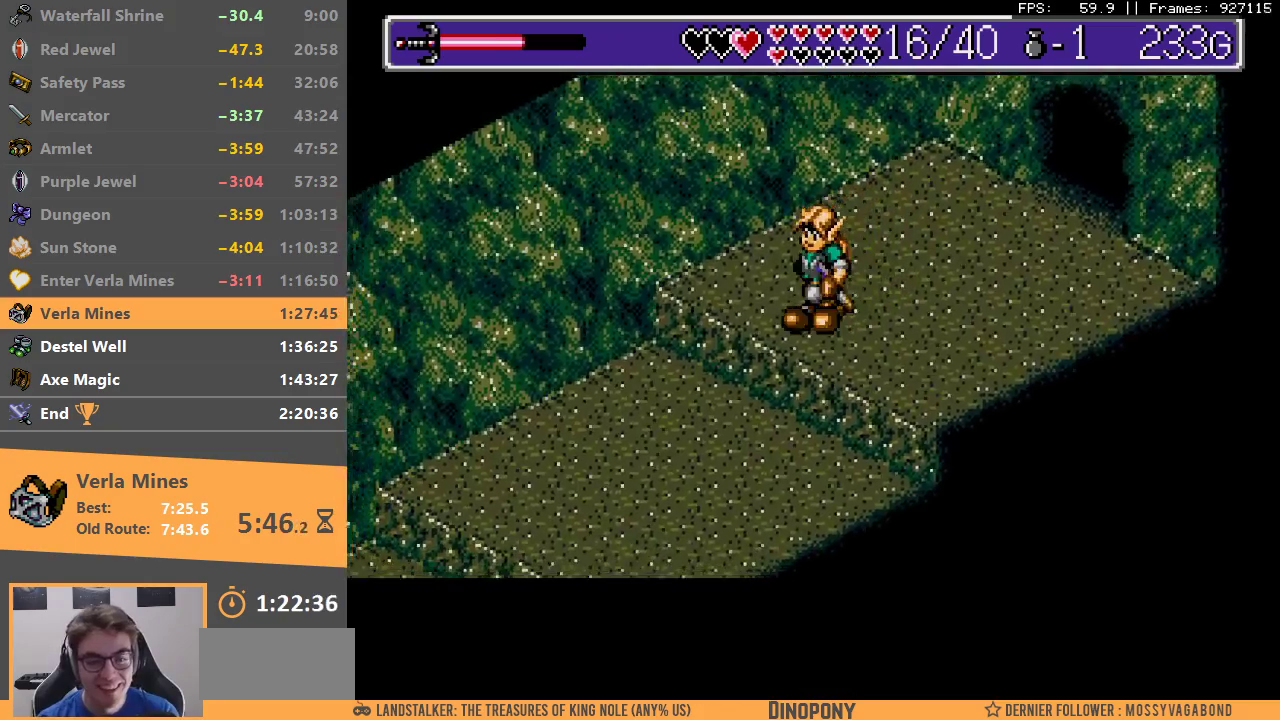
{"buttons": ["DPAD_DOWN"], "events": []}
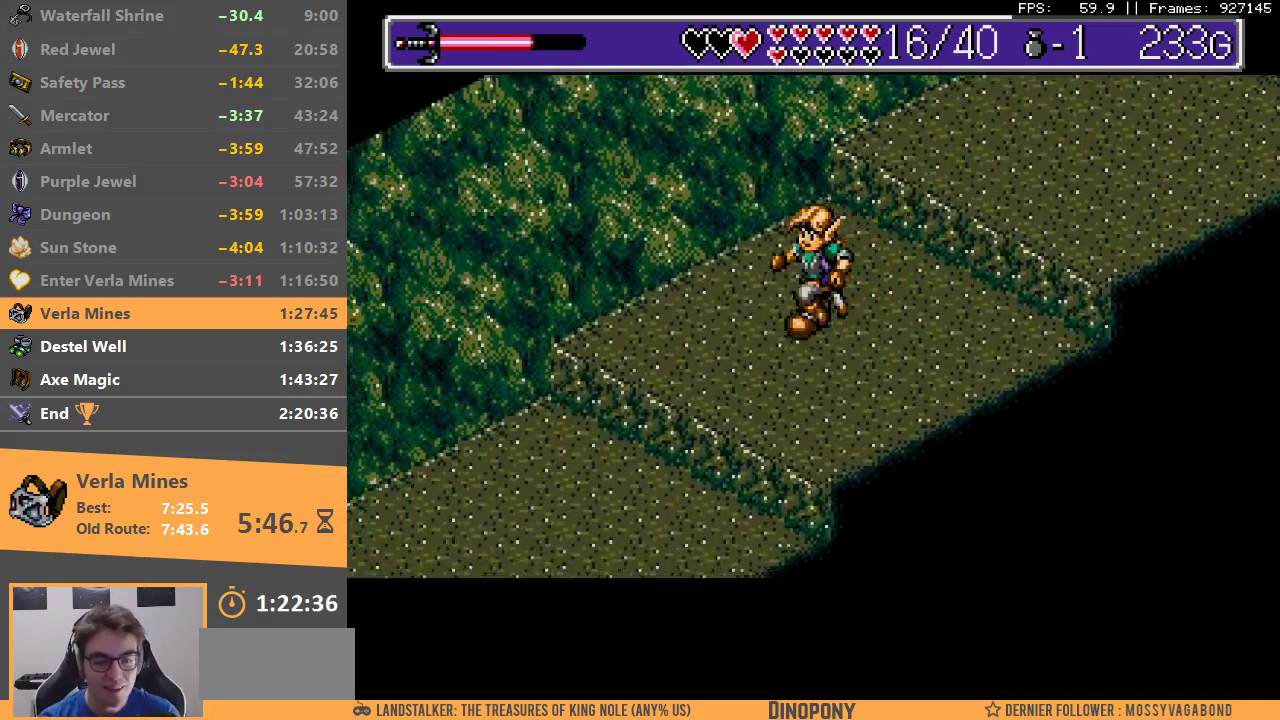
{"buttons": ["DPAD_DOWN"], "events": []}
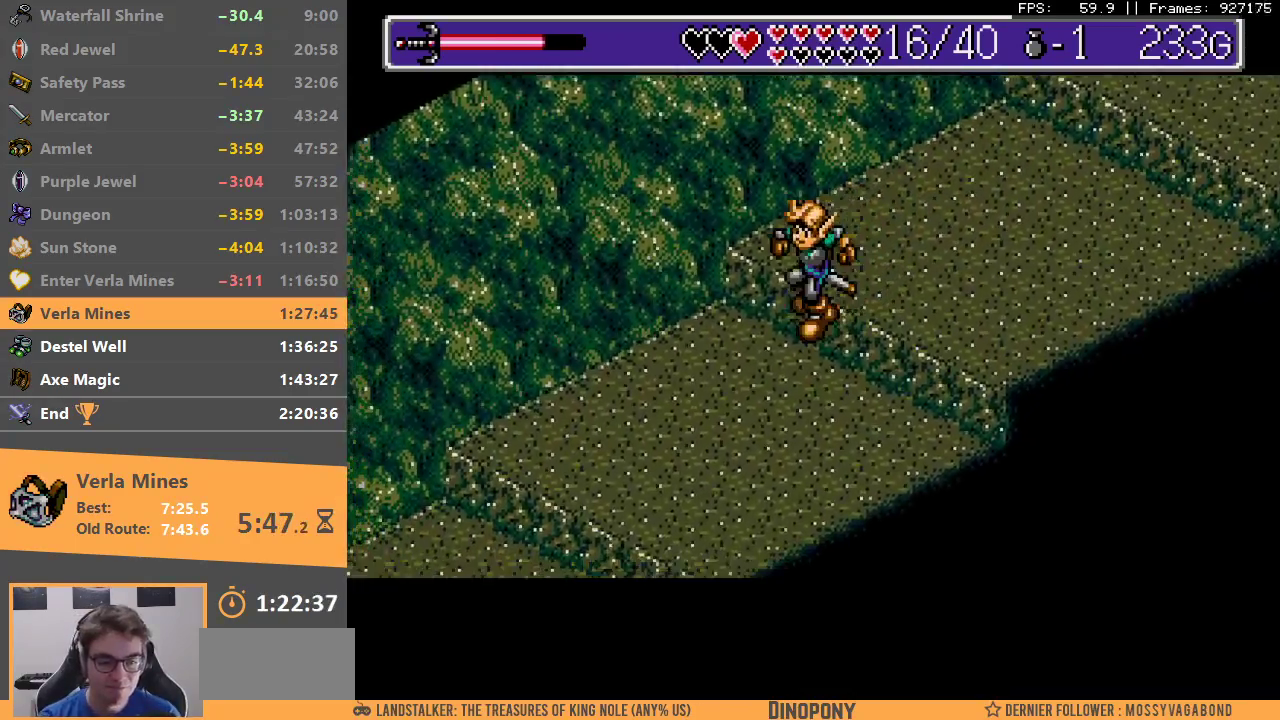
{"buttons": ["DPAD_DOWN"], "events": []}
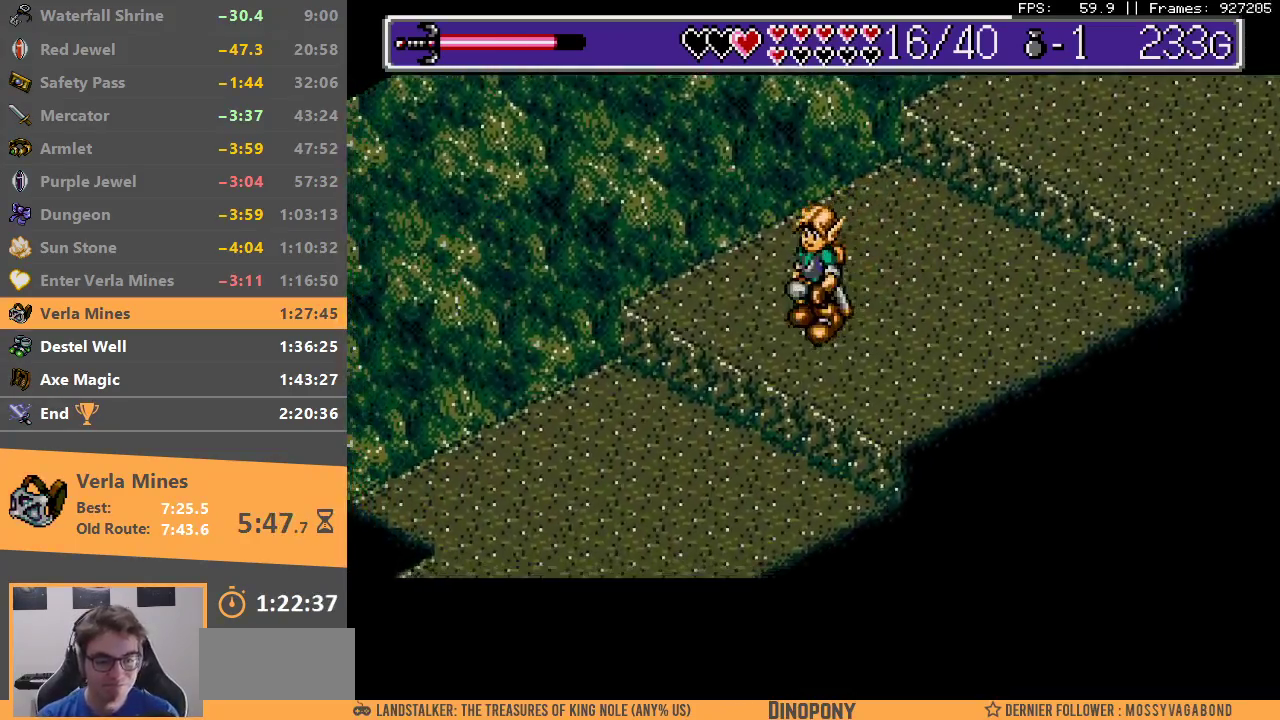
{"buttons": ["DPAD_DOWN"], "events": []}